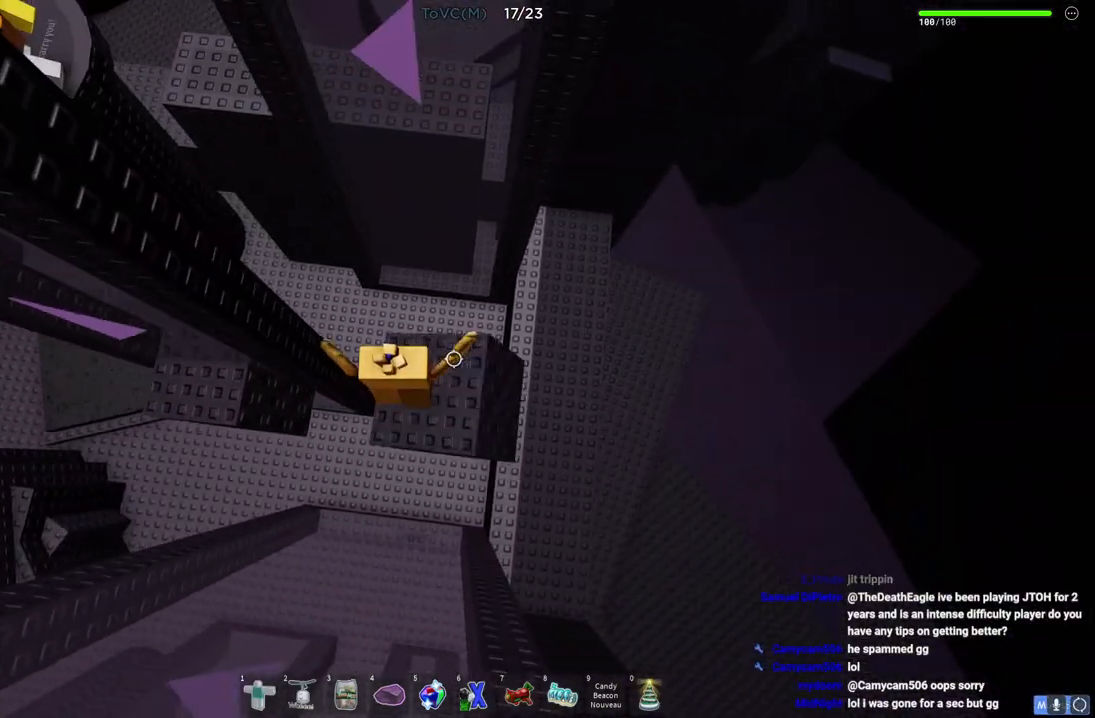
Gameplay with keyboard; each line is a JSON object with the keys held at the frame after it. "events" lists presses ("down") and releases ("up") of "a", "ctrl", "d", "e", "q", "s", "shift", "space" and "w" between this image and that frame as [ms after this image, input, new state], when the widget could be followed in between. No other keys are recorded. Mouse input is not recorded.
{"keys": ["space"], "events": [[67, "d", "down"], [367, "d", "up"], [383, "w", "up"]]}
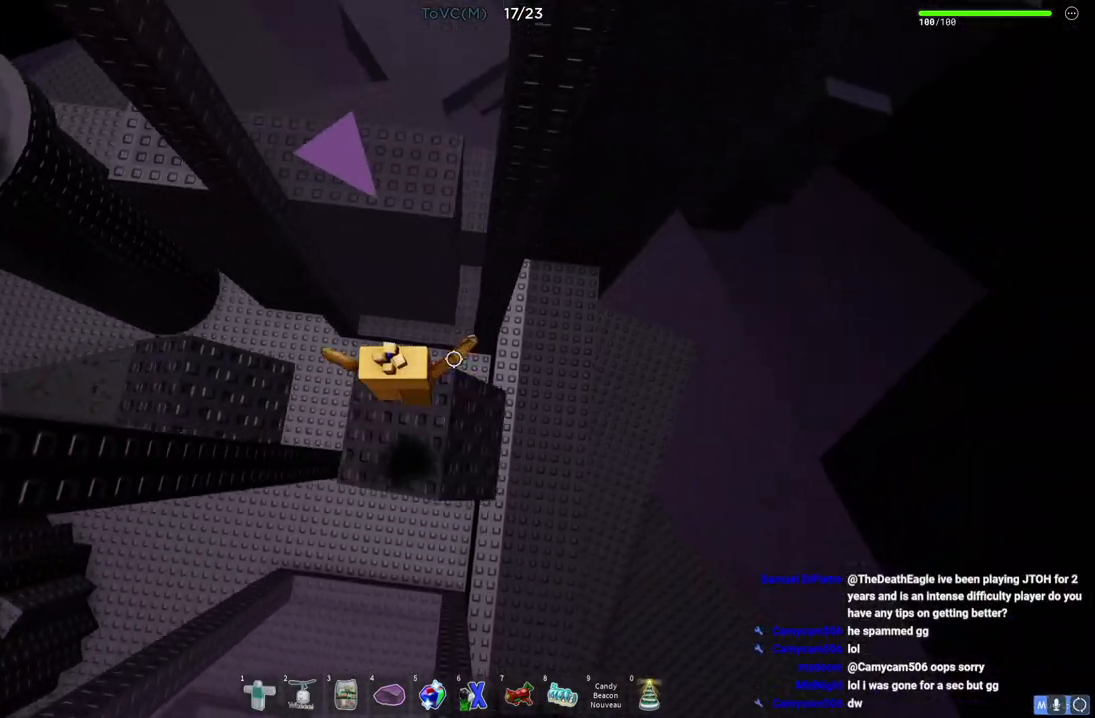
{"keys": ["a", "space"], "events": [[83, "space", "up"], [283, "a", "down"], [450, "space", "down"]]}
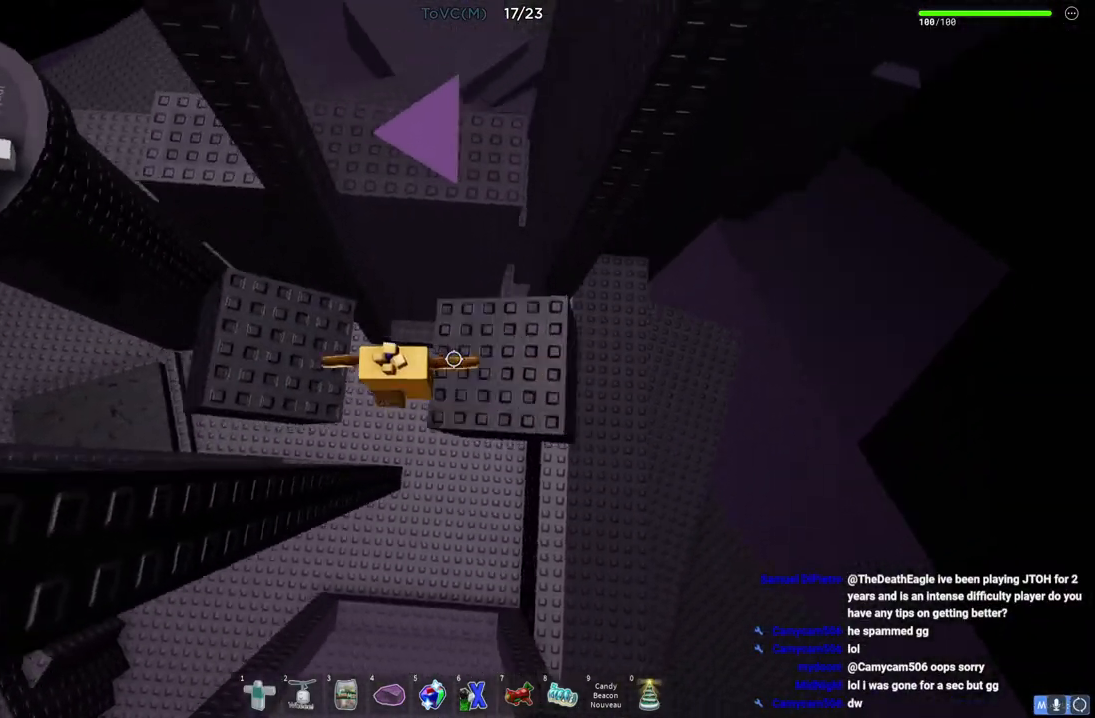
{"keys": ["a", "w"], "events": [[150, "space", "up"], [367, "w", "down"]]}
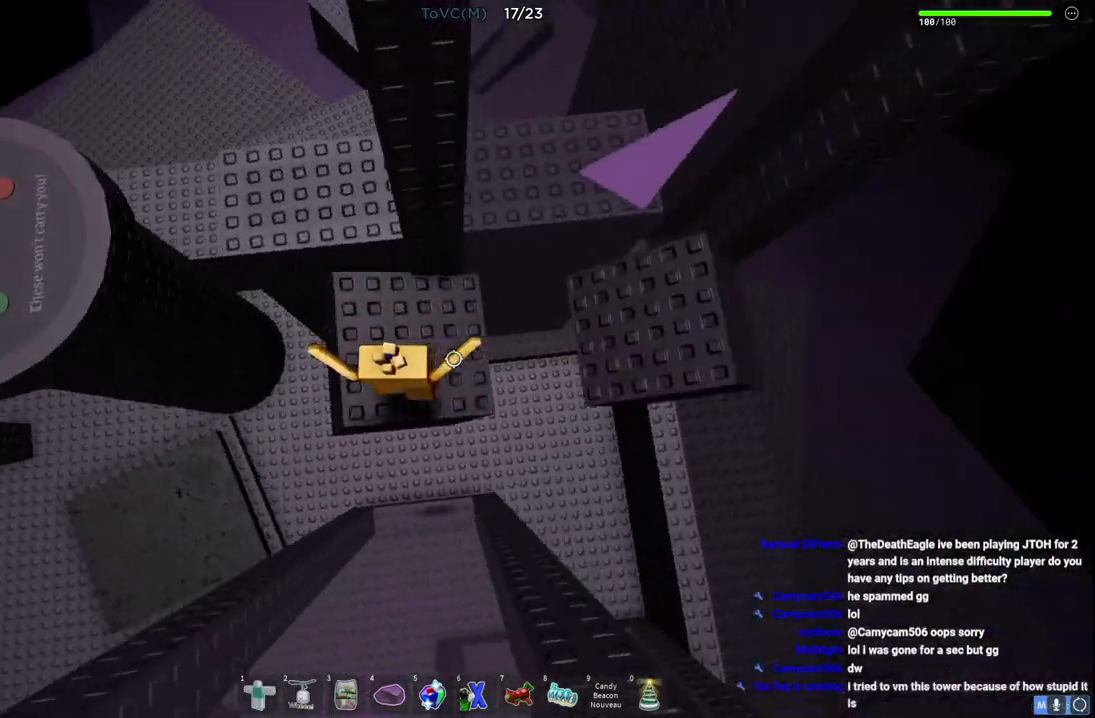
{"keys": ["w"], "events": [[83, "a", "up"], [167, "space", "down"], [383, "space", "up"]]}
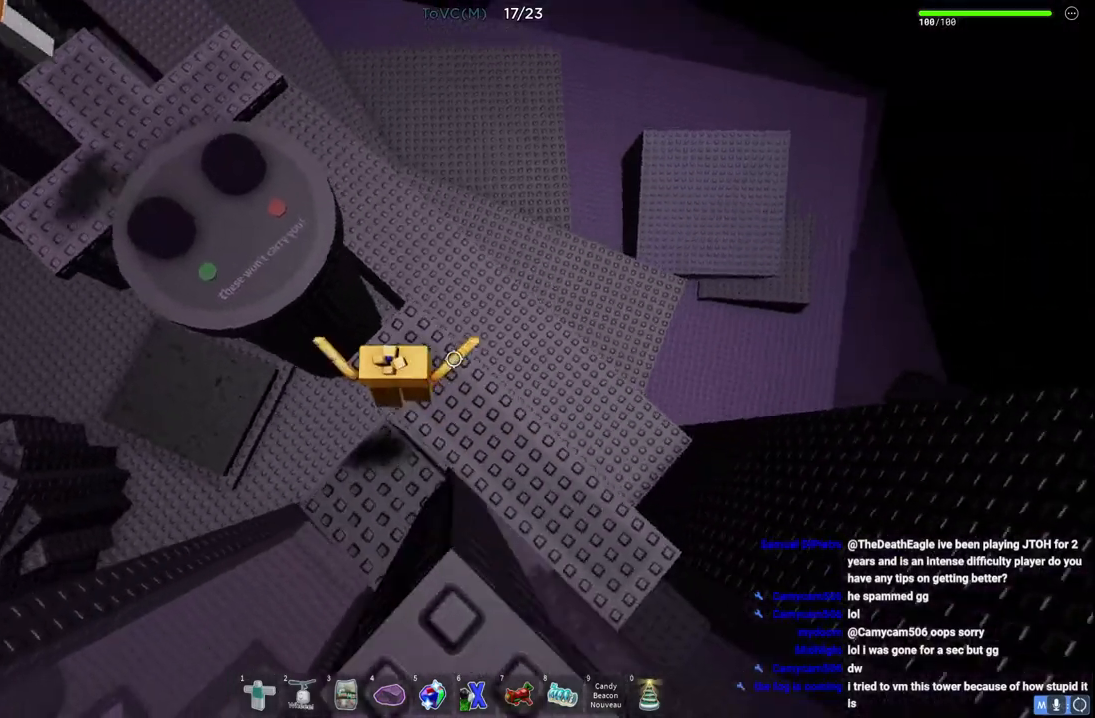
{"keys": ["w"], "events": [[283, "space", "down"], [467, "space", "up"]]}
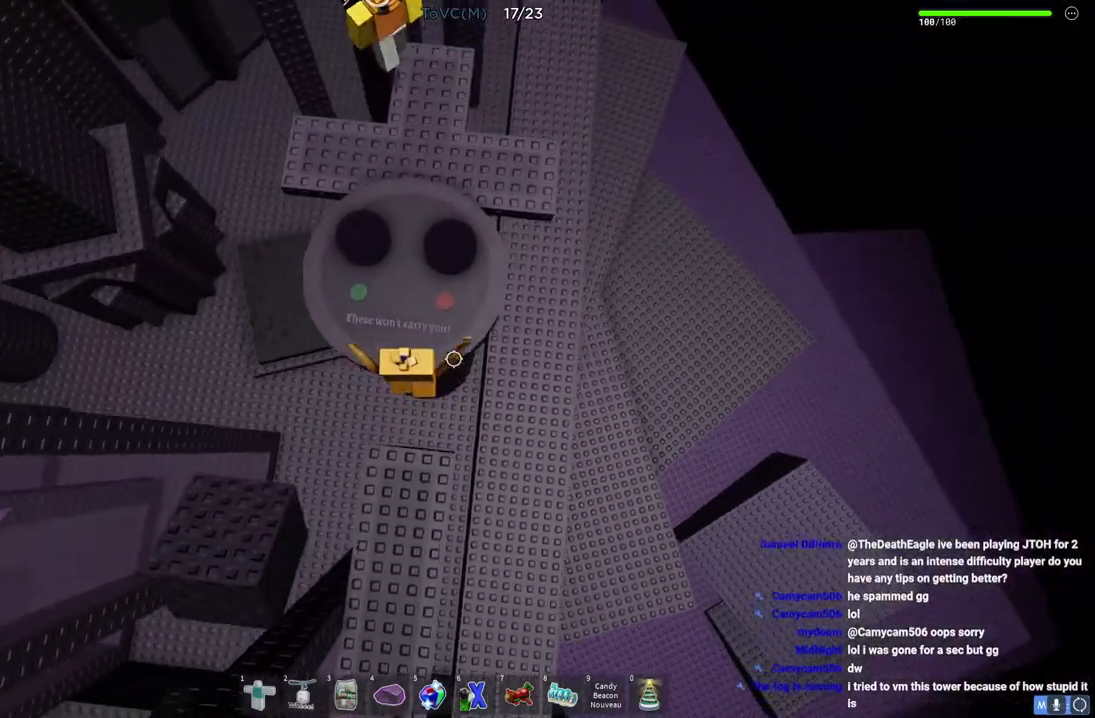
{"keys": [], "events": [[133, "a", "down"], [383, "a", "up"], [417, "w", "up"]]}
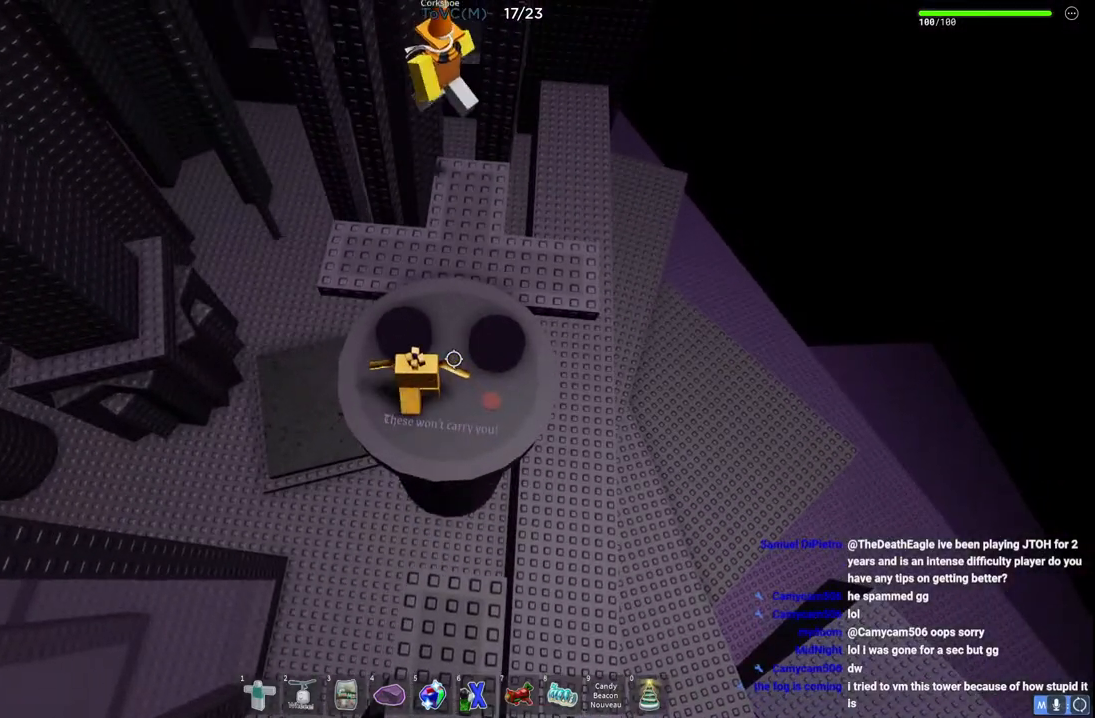
{"keys": ["w"], "events": [[383, "w", "down"]]}
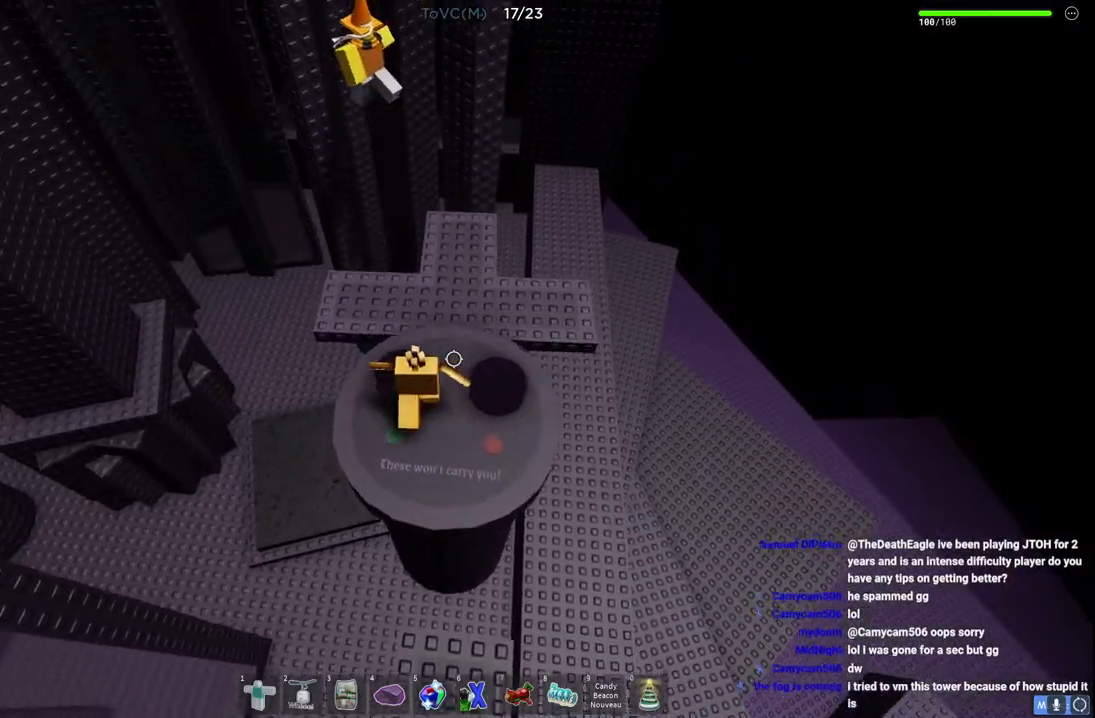
{"keys": ["space", "w"], "events": [[183, "d", "down"], [267, "d", "up"], [400, "space", "down"]]}
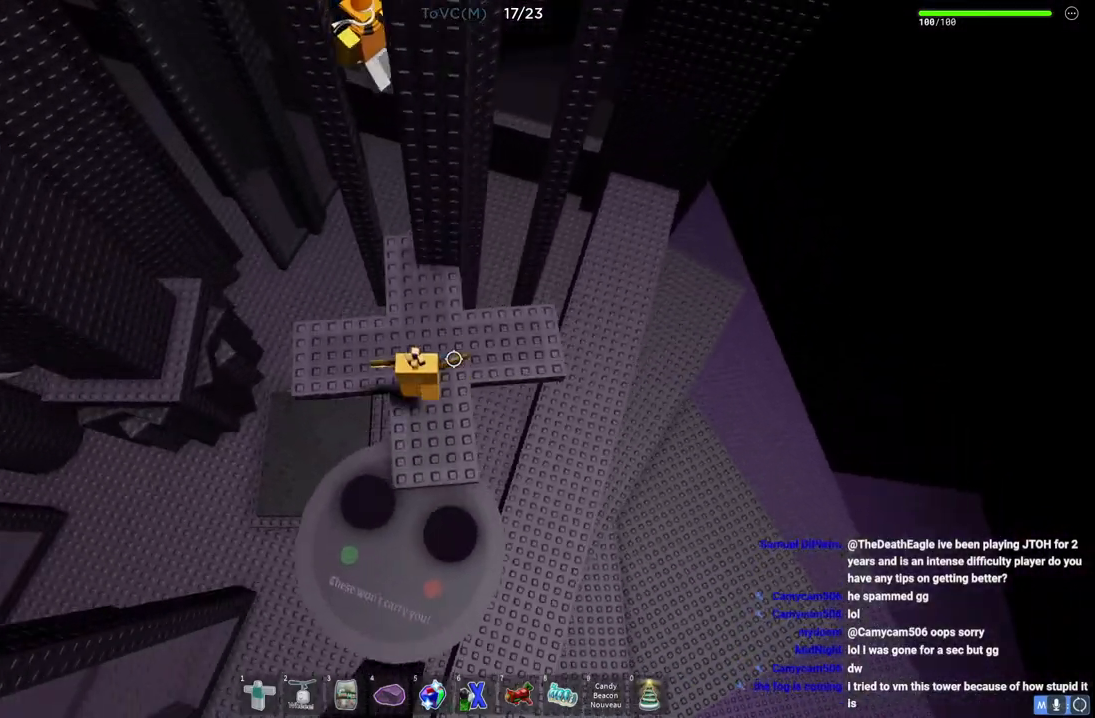
{"keys": ["space", "w"], "events": [[183, "space", "up"], [333, "space", "down"]]}
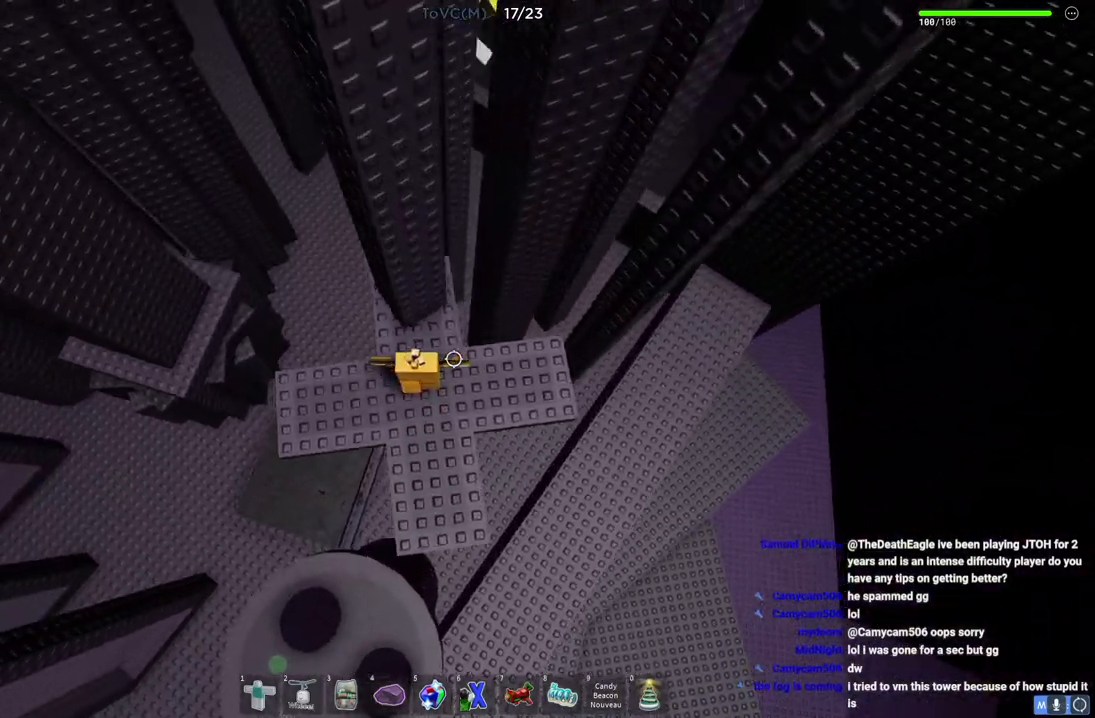
{"keys": ["space", "w"], "events": [[167, "w", "up"], [267, "w", "down"], [300, "a", "down"], [433, "a", "up"]]}
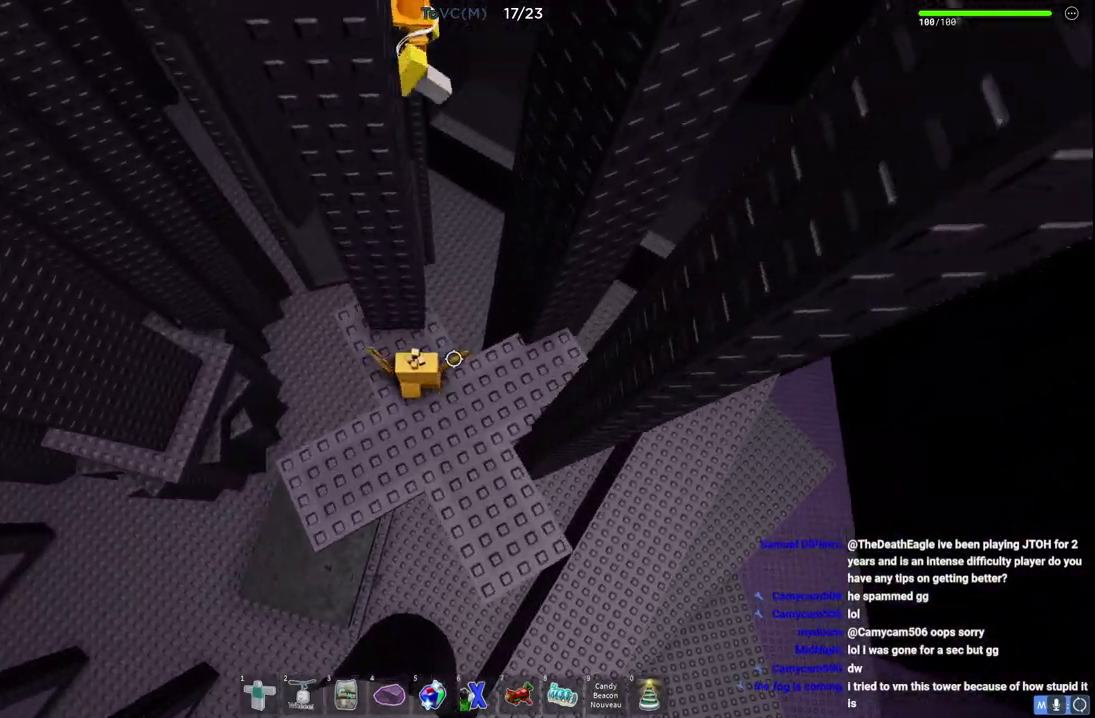
{"keys": ["space"], "events": [[183, "w", "up"]]}
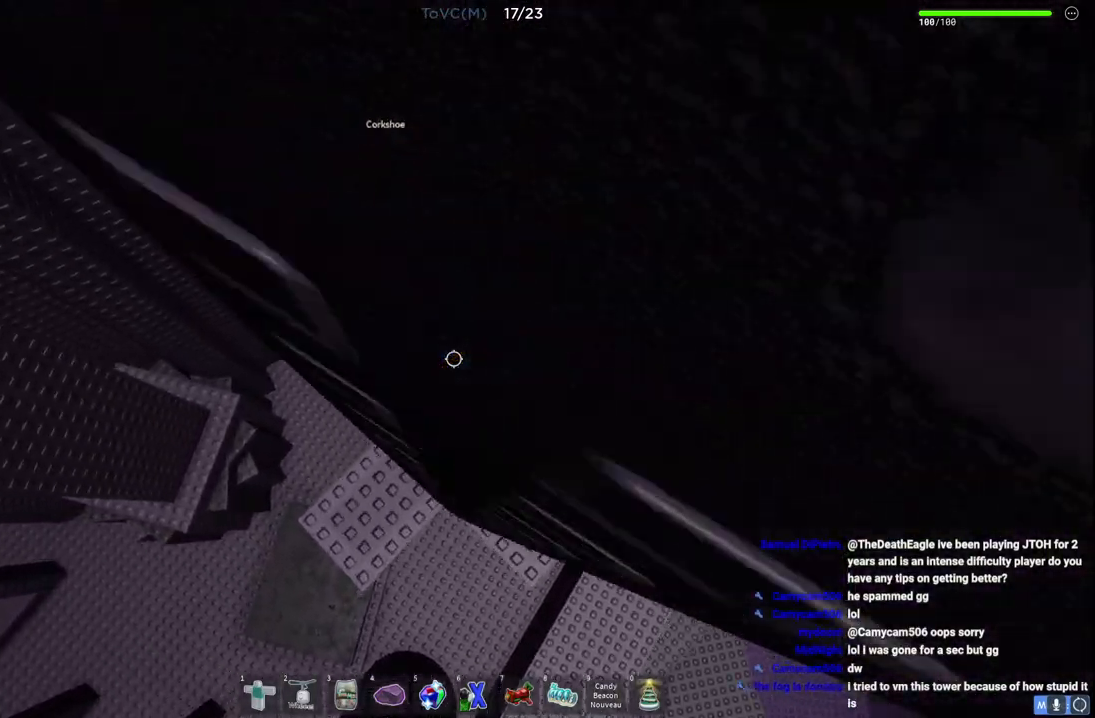
{"keys": ["space"], "events": [[100, "d", "down"], [133, "w", "down"], [433, "d", "up"], [450, "w", "up"]]}
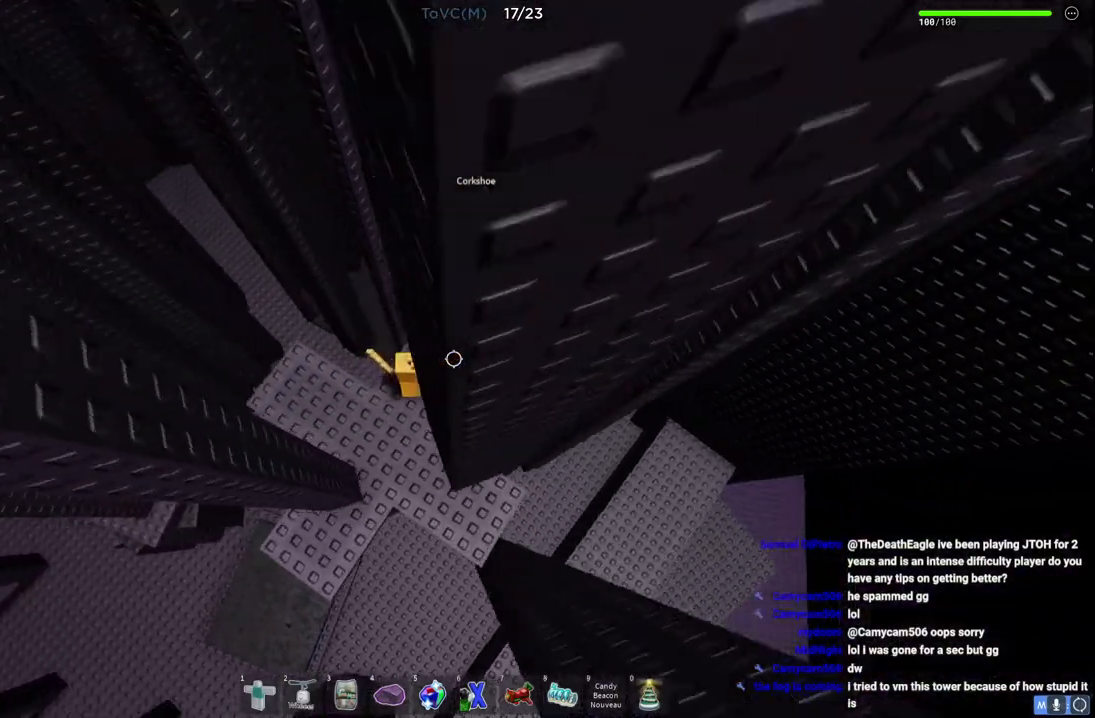
{"keys": ["space", "w"], "events": [[167, "w", "down"], [317, "w", "up"], [433, "w", "down"]]}
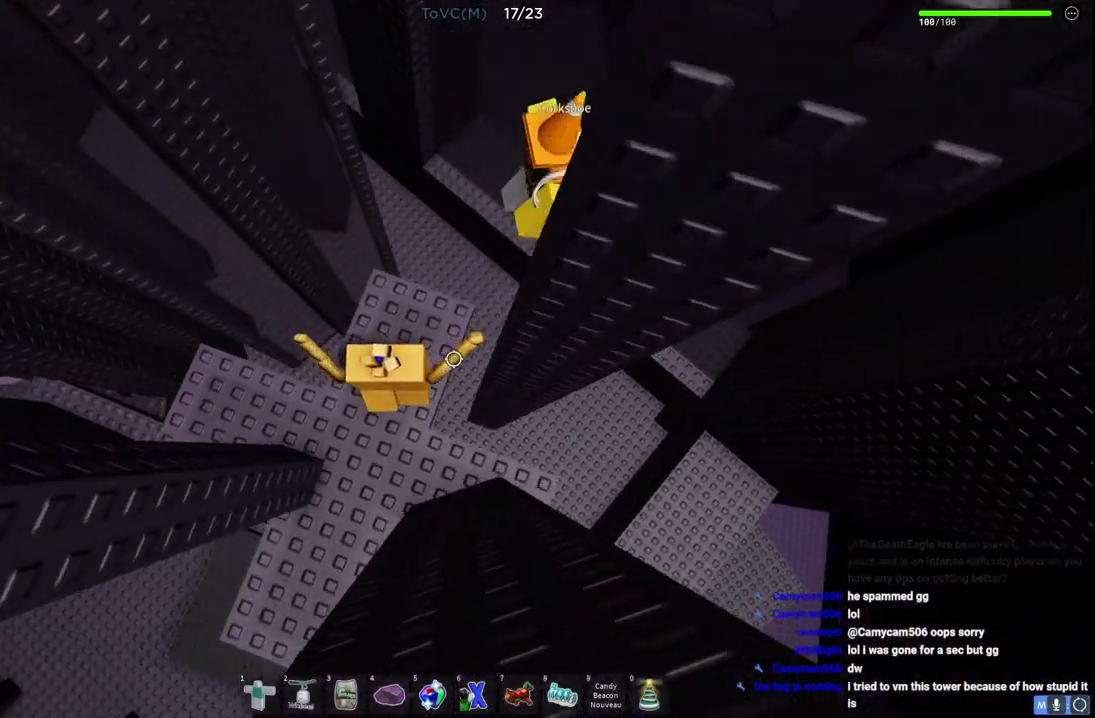
{"keys": ["space", "w"], "events": [[267, "w", "up"], [483, "w", "down"]]}
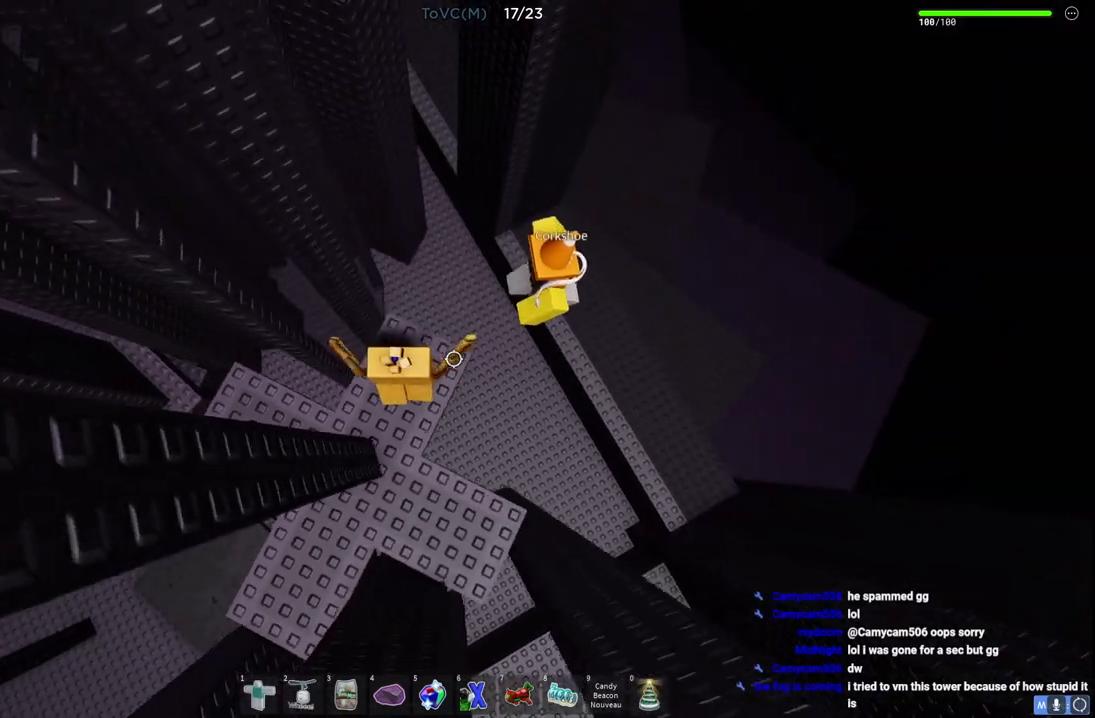
{"keys": ["space"], "events": [[183, "w", "up"]]}
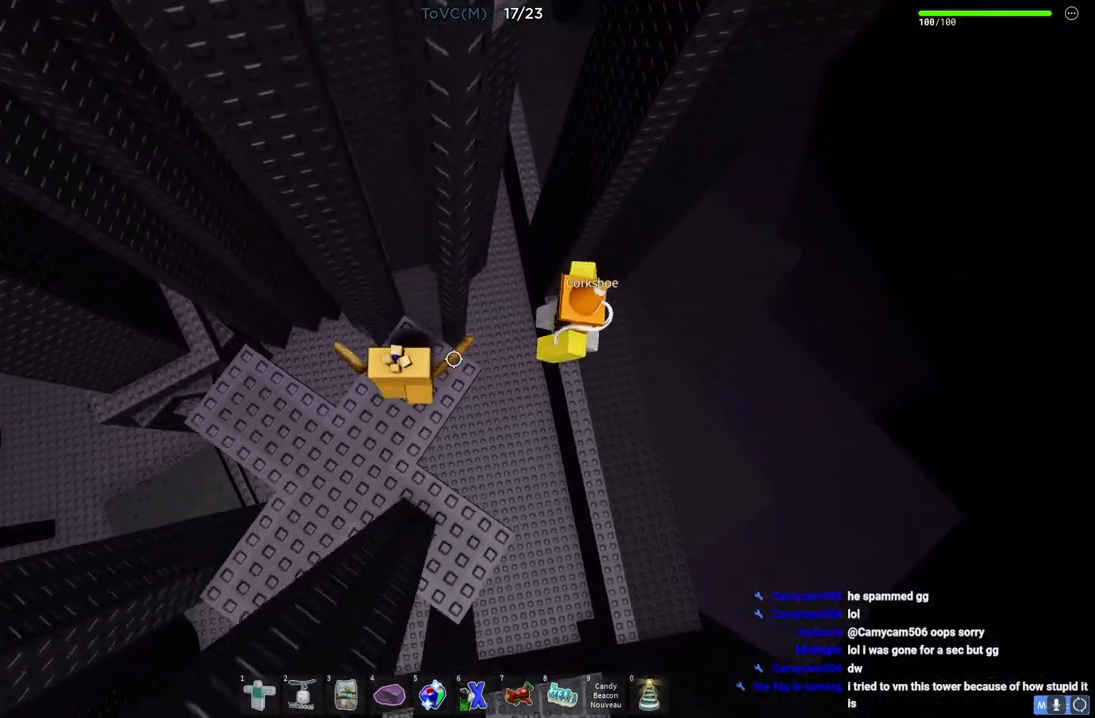
{"keys": ["space"], "events": [[67, "w", "down"], [217, "w", "up"]]}
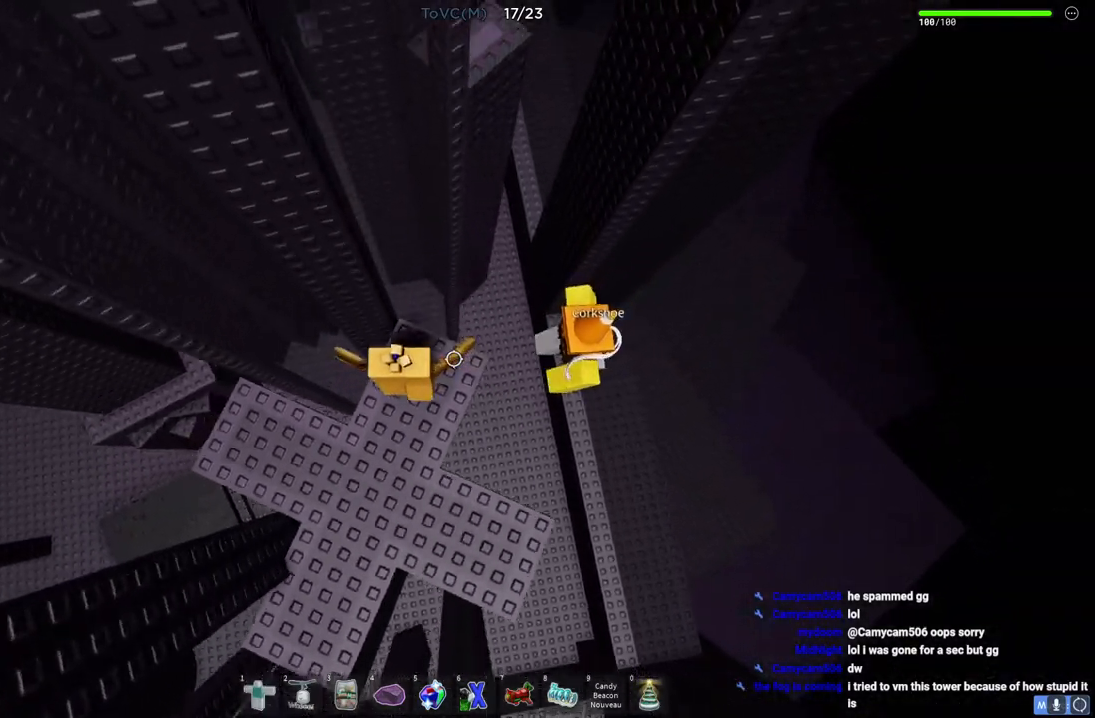
{"keys": ["d", "space"], "events": [[183, "s", "down"], [233, "d", "down"], [500, "s", "up"]]}
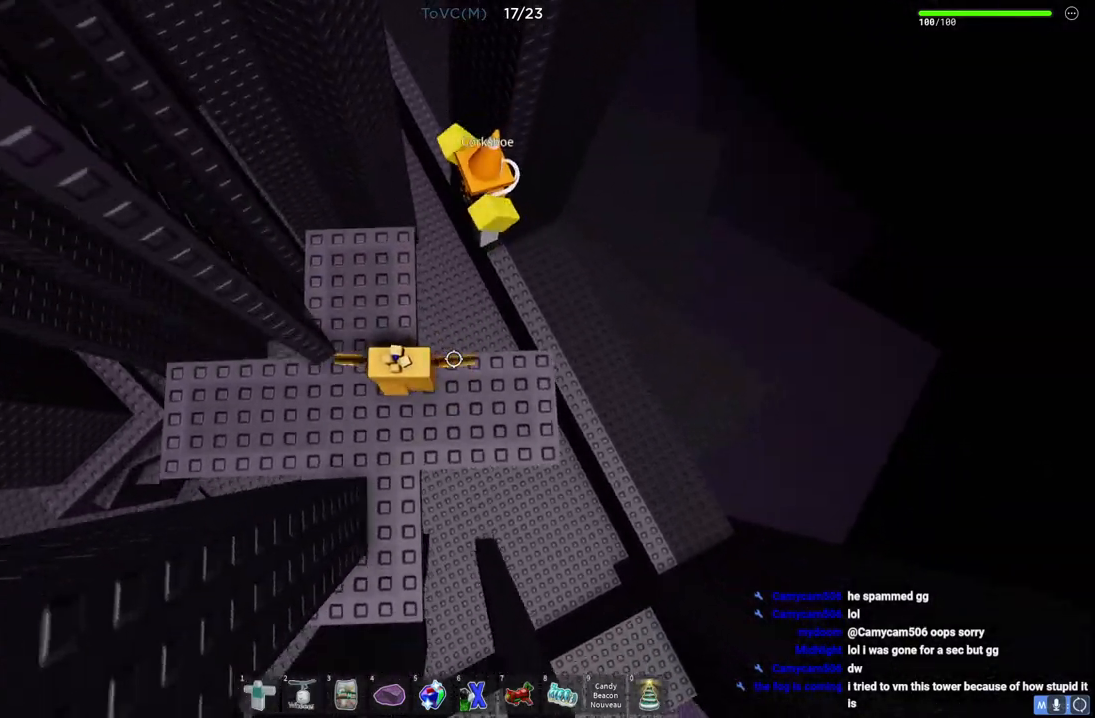
{"keys": ["space"], "events": [[67, "d", "up"], [233, "d", "down"], [250, "w", "down"], [400, "d", "up"], [417, "w", "up"]]}
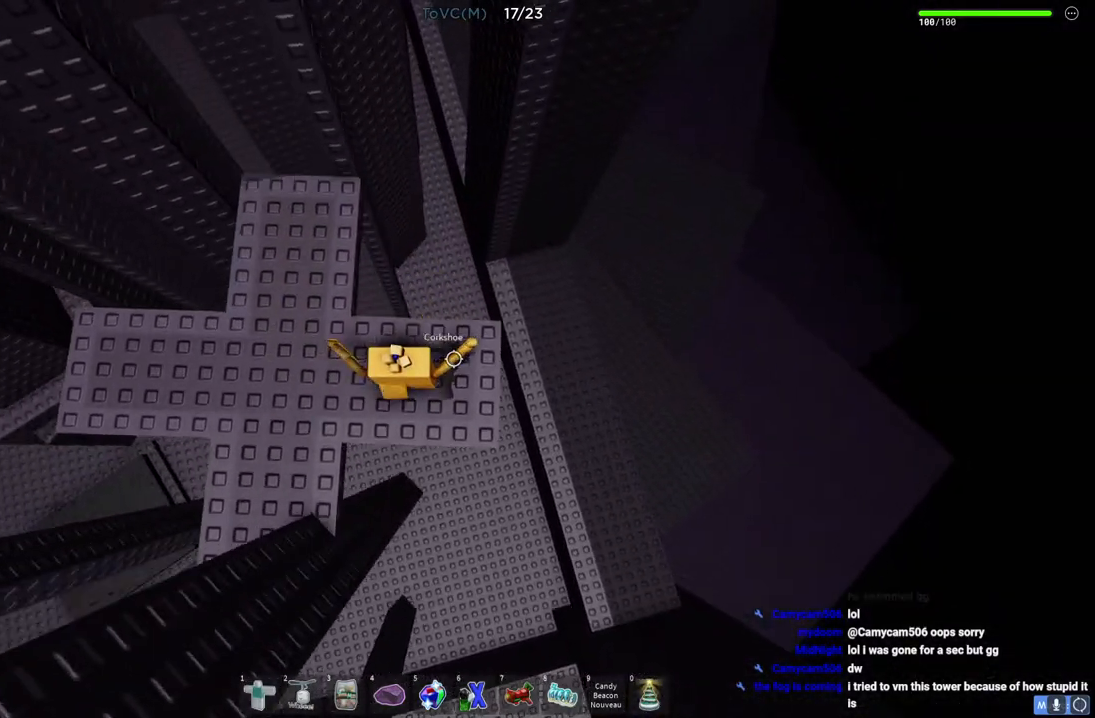
{"keys": ["space"], "events": [[350, "w", "down"], [367, "d", "down"], [467, "d", "up"], [483, "w", "up"]]}
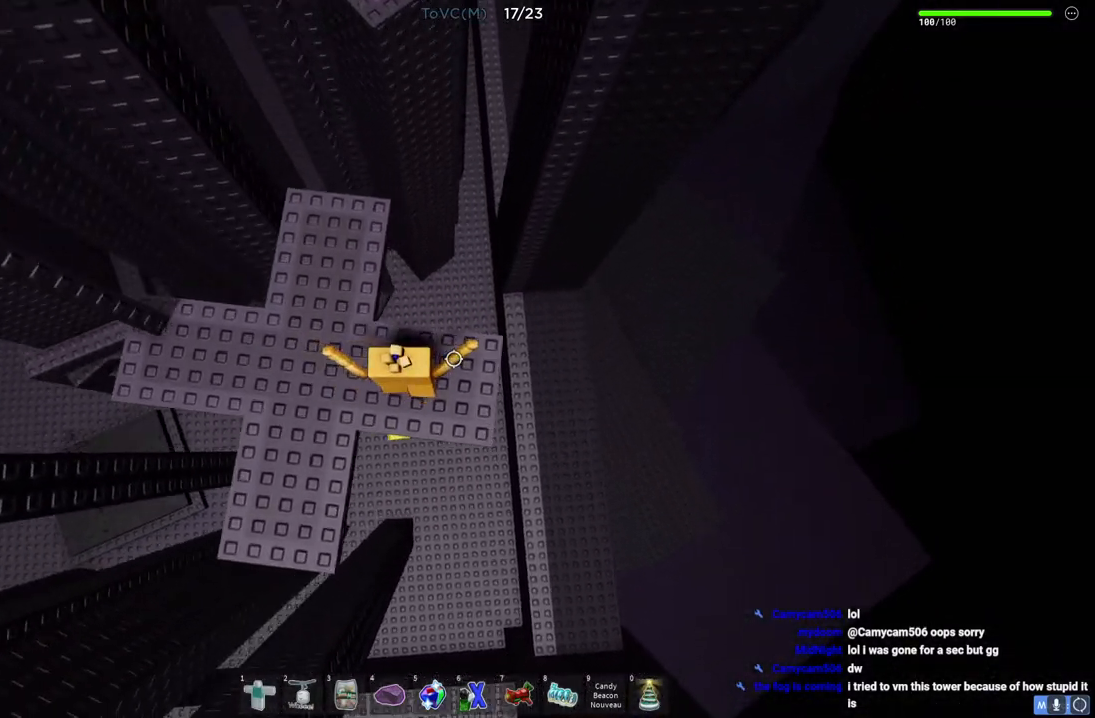
{"keys": ["d", "space", "w"], "events": [[433, "d", "down"], [450, "w", "down"]]}
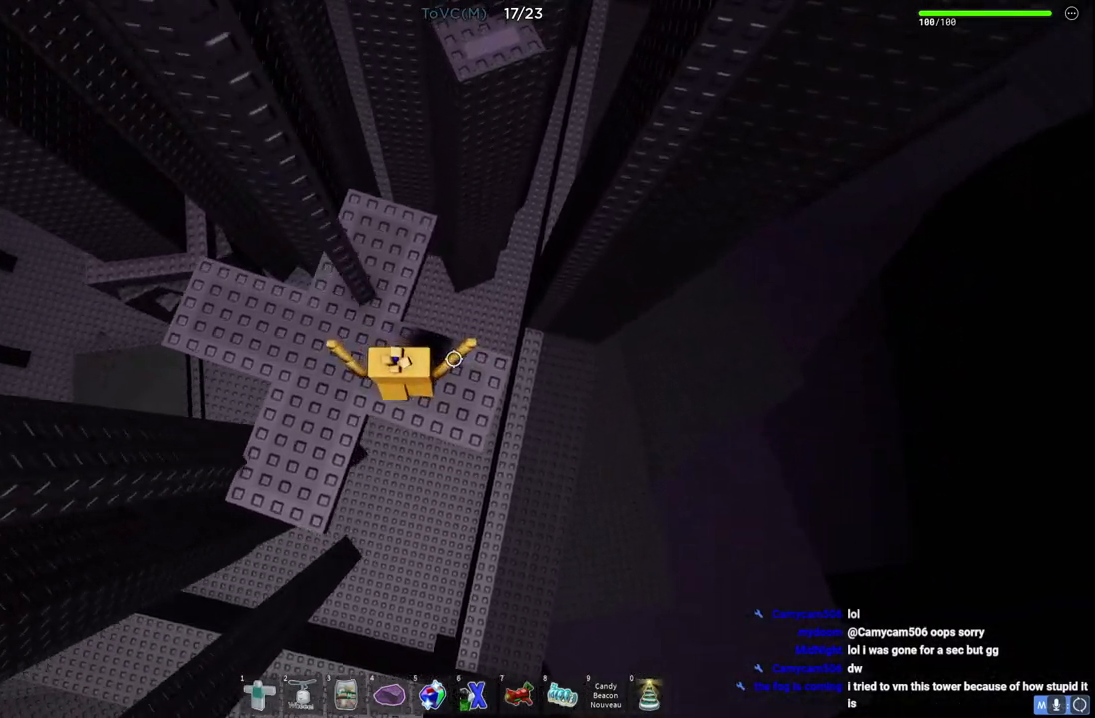
{"keys": ["w"], "events": [[67, "d", "up"], [100, "w", "up"], [133, "space", "up"], [233, "a", "down"], [250, "w", "down"], [400, "a", "up"]]}
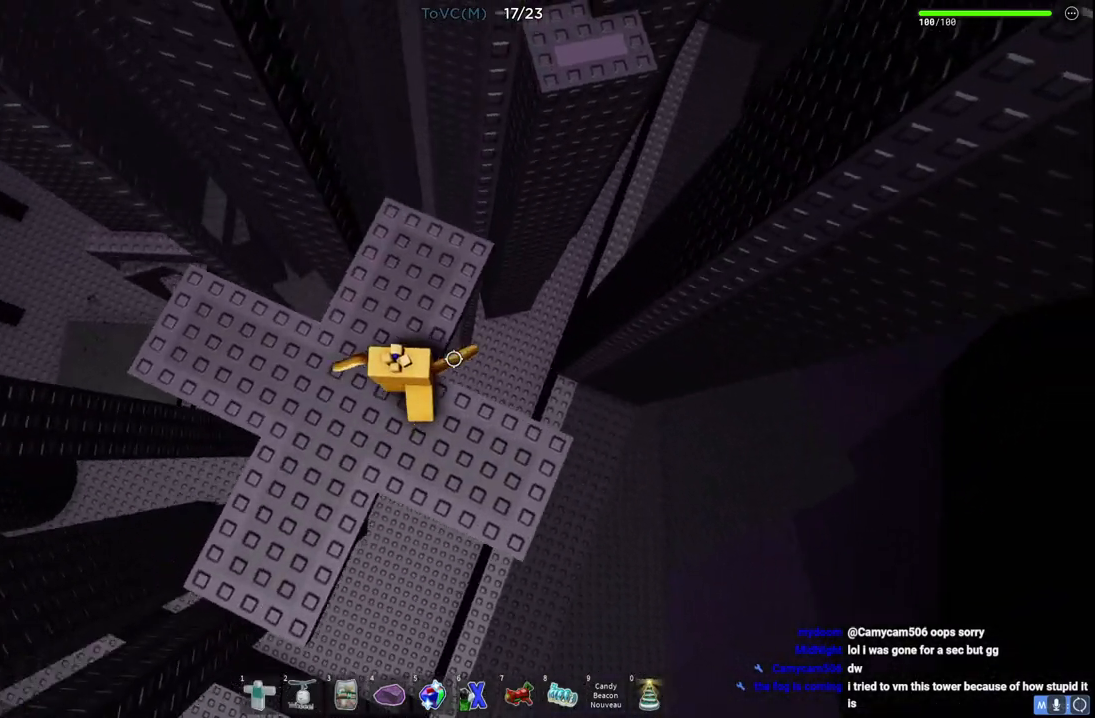
{"keys": ["d", "space", "w"], "events": [[283, "d", "down"], [433, "space", "down"]]}
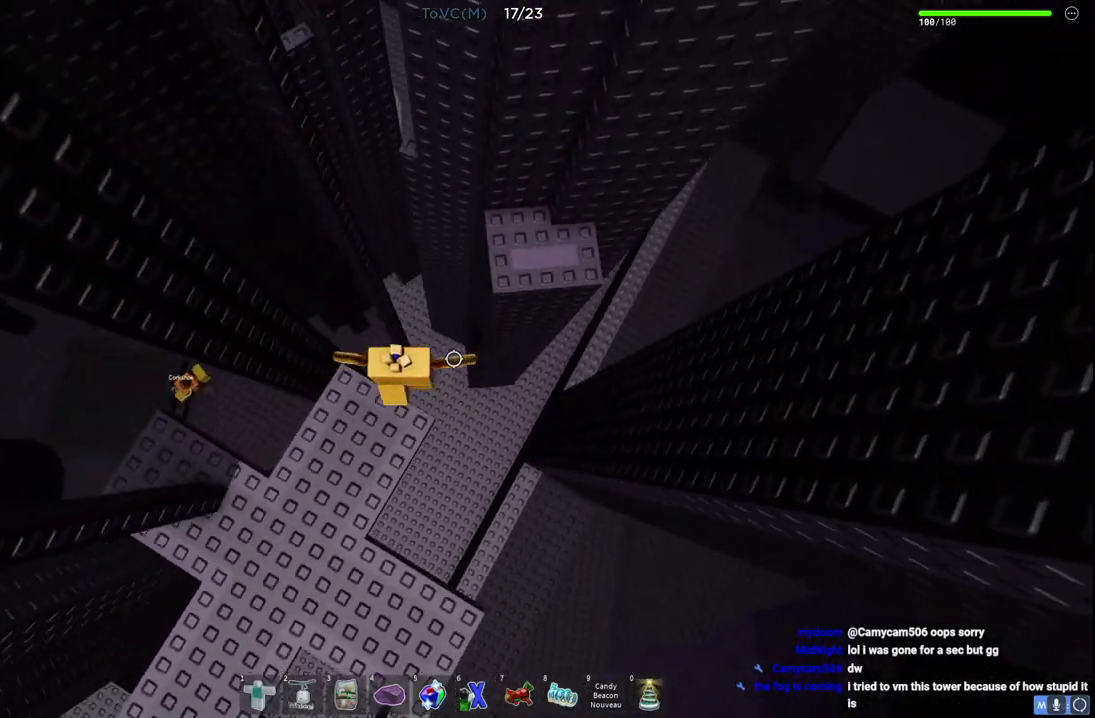
{"keys": ["shift"], "events": [[133, "space", "up"], [433, "d", "up"], [433, "w", "up"], [500, "shift", "down"]]}
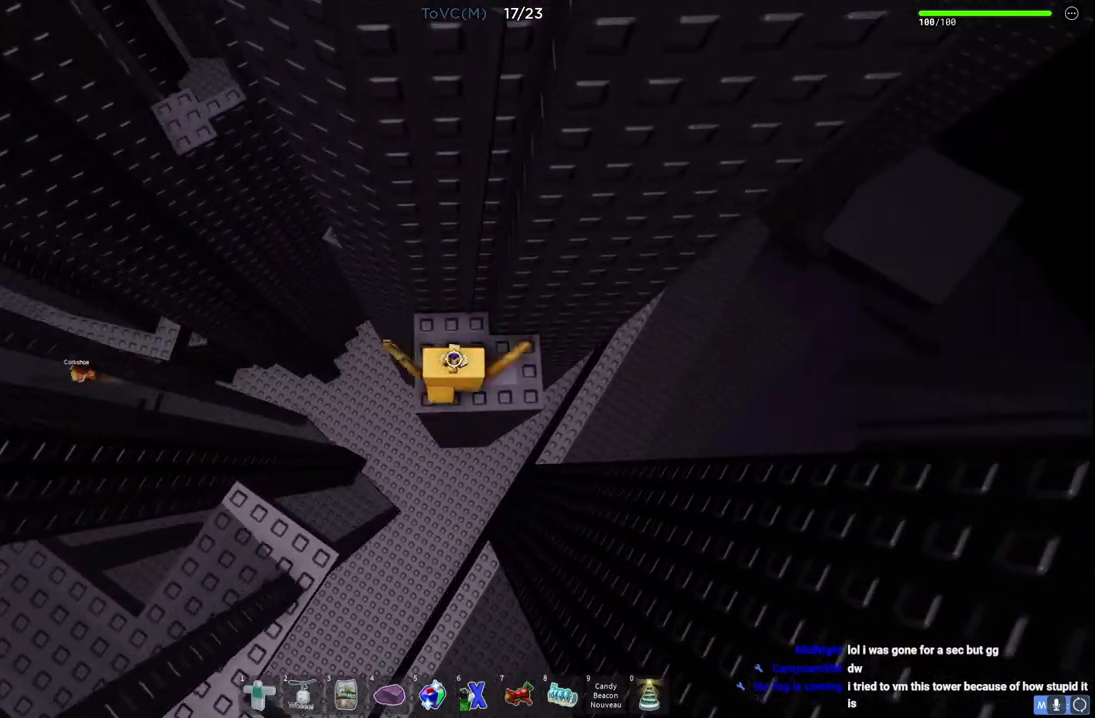
{"keys": [], "events": [[133, "shift", "up"]]}
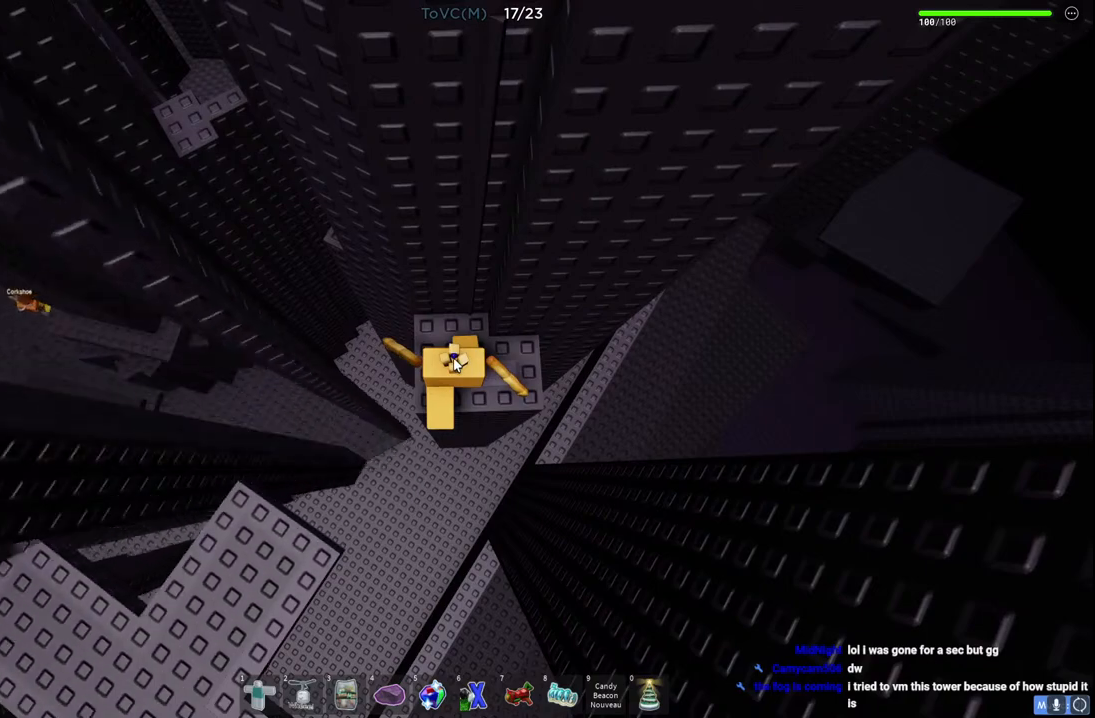
{"keys": [], "events": []}
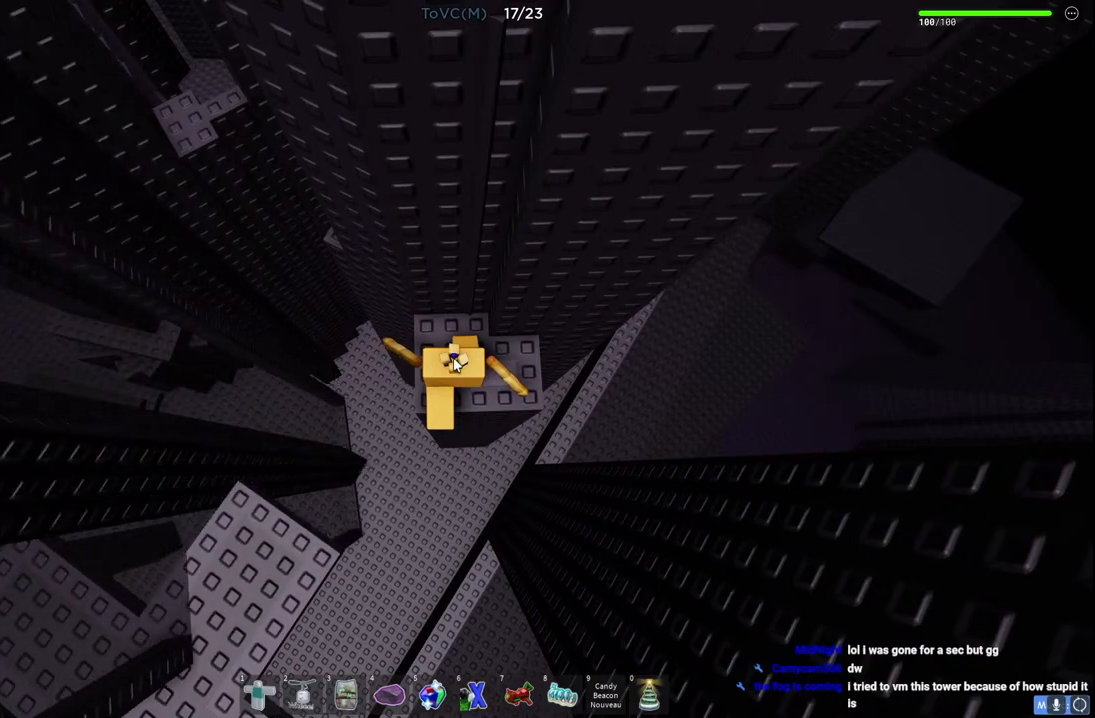
{"keys": [], "events": []}
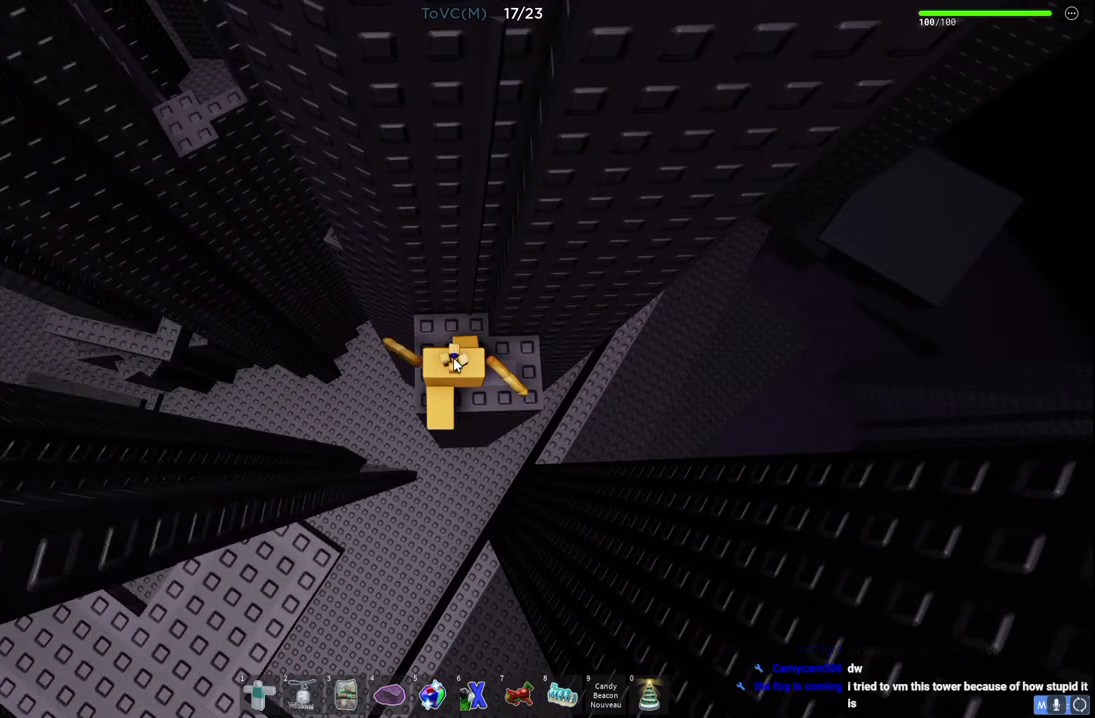
{"keys": [], "events": []}
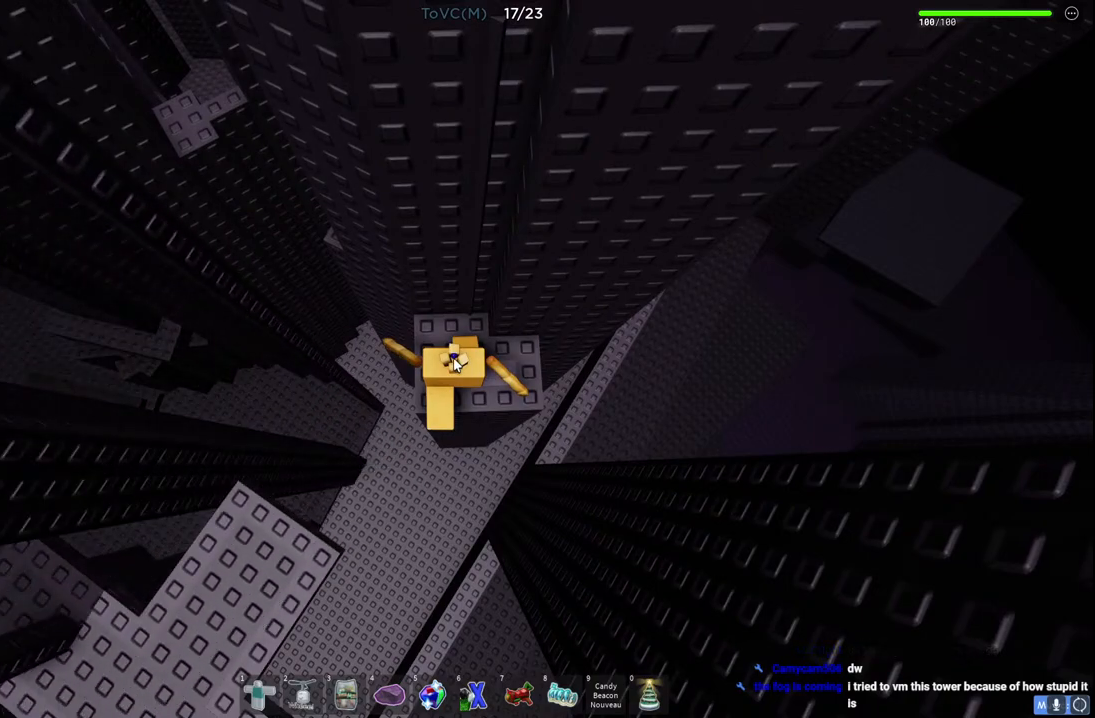
{"keys": [], "events": []}
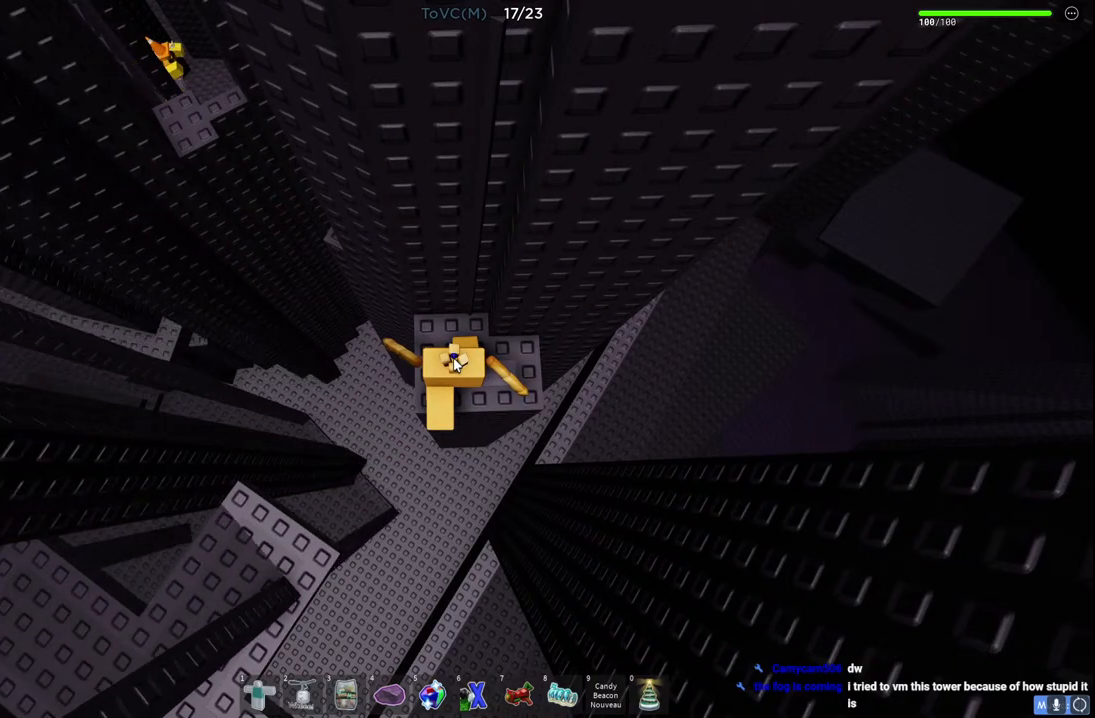
{"keys": [], "events": []}